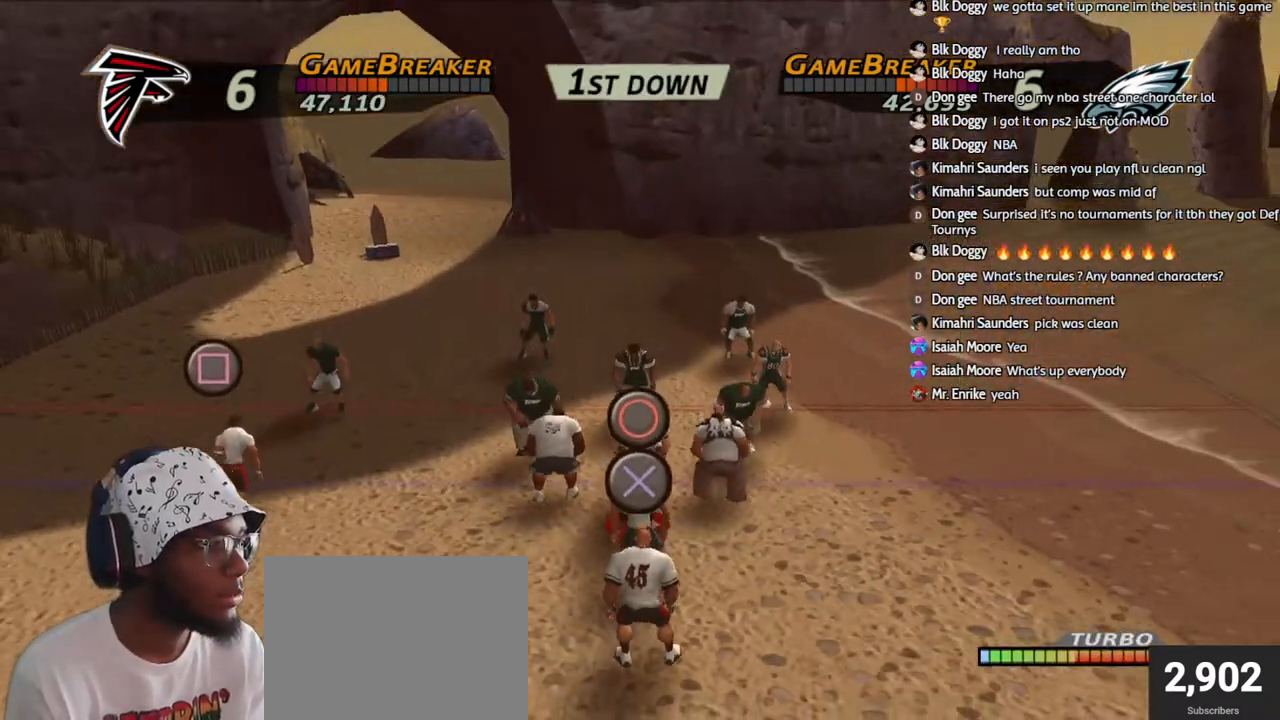
Gameplay with a controller (PlayStation layout); each line is a JSON object with the inputs held at the frame after it. "events" lists button and stick changes between this image and that frame as [ms after this image, input, new state], when the widget could be followed in between.
{"buttons": ["CROSS"], "left_stick": "center", "right_stick": "center", "events": [[17, "R2", "up"], [50, "CROSS", "down"], [183, "CROSS", "up"], [250, "CROSS", "down"], [367, "CROSS", "up"], [433, "CROSS", "down"]]}
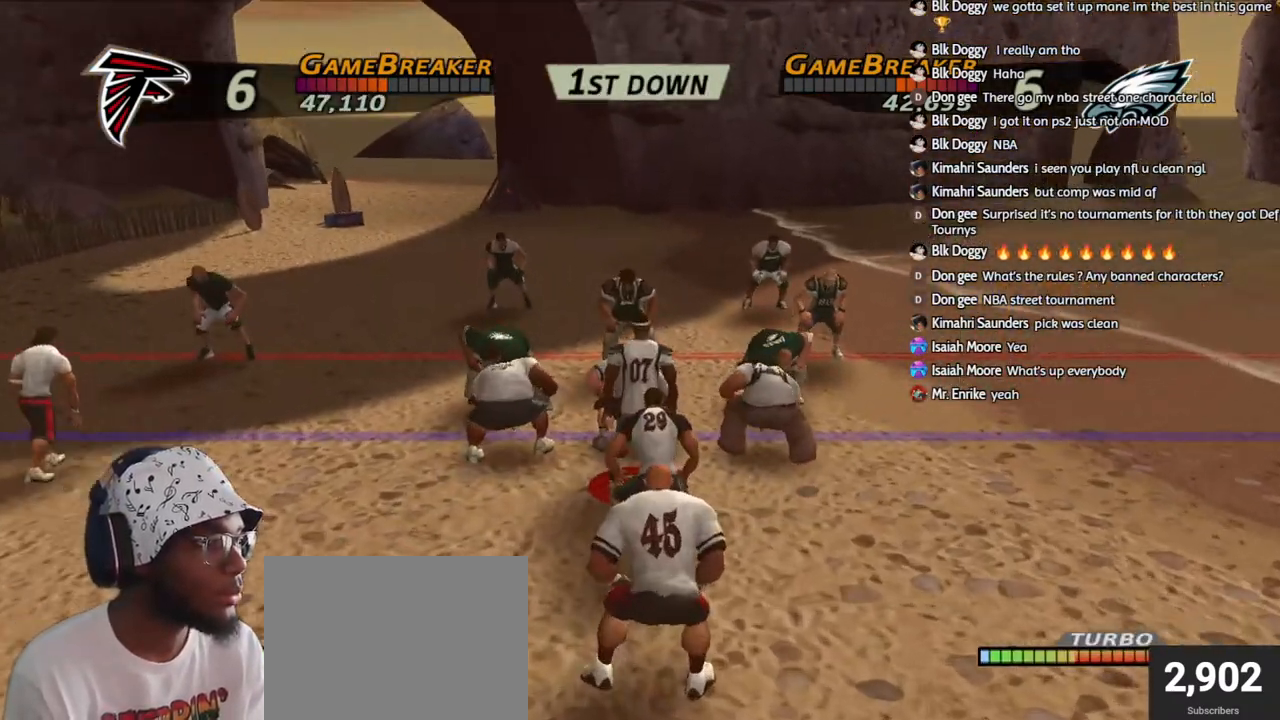
{"buttons": ["CROSS"], "left_stick": "left", "right_stick": "center", "events": [[33, "CROSS", "up"], [100, "CROSS", "down"], [133, "left_stick", "left"], [217, "CROSS", "up"], [283, "CROSS", "down"], [383, "CROSS", "up"], [467, "CROSS", "down"]]}
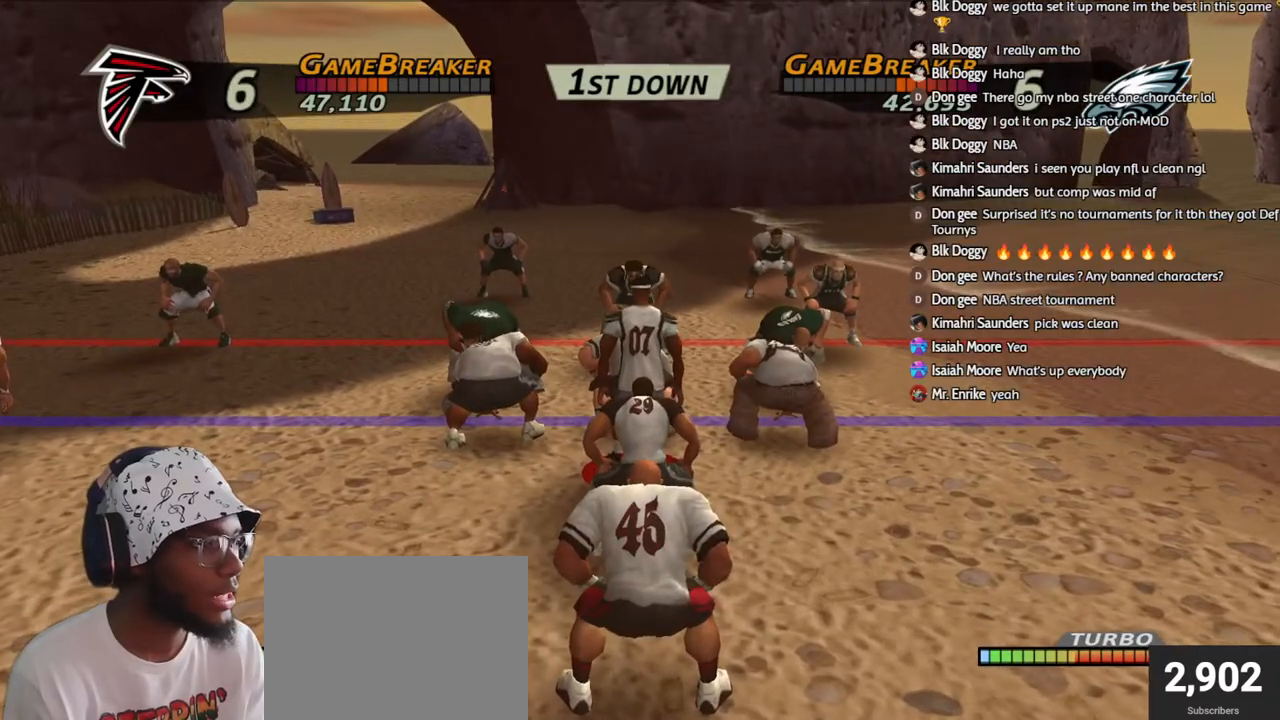
{"buttons": ["CROSS"], "left_stick": "up-left", "right_stick": "center", "events": [[67, "CROSS", "up"], [133, "CROSS", "down"], [200, "left_stick", "up-left"], [233, "CROSS", "up"], [300, "CROSS", "down"], [400, "CROSS", "up"], [483, "CROSS", "down"]]}
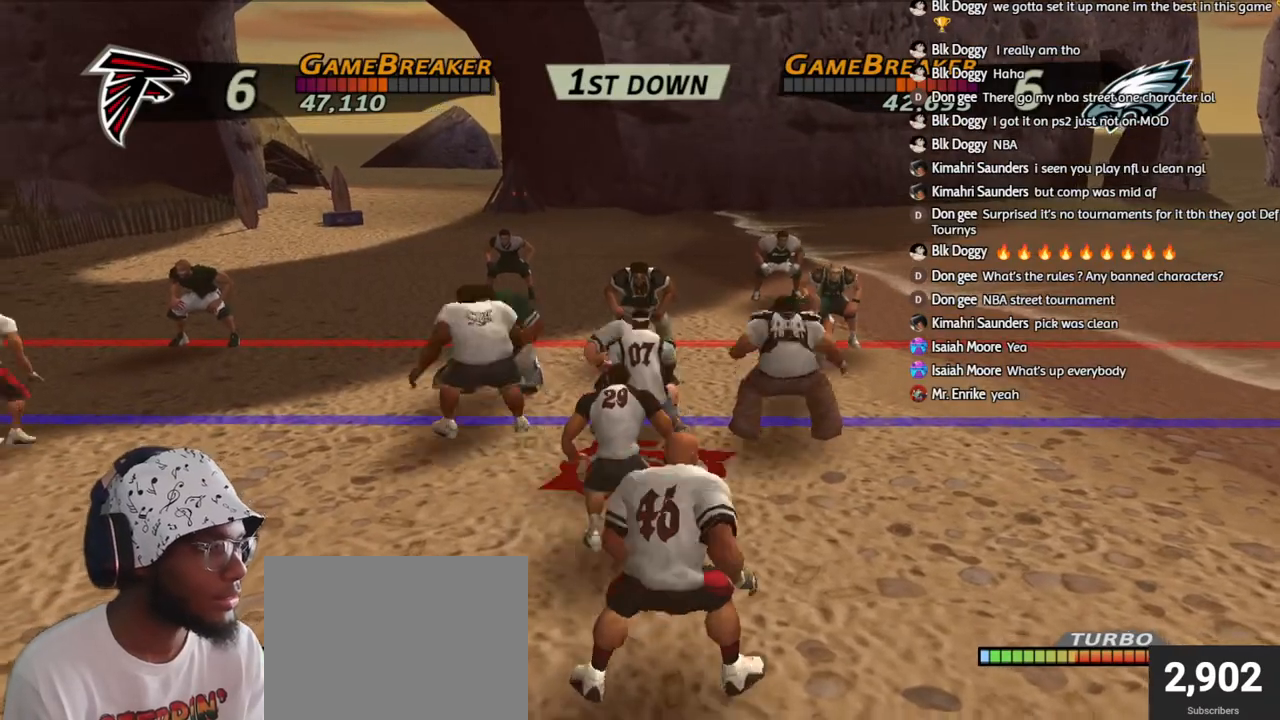
{"buttons": ["R1"], "left_stick": "left", "right_stick": "center", "events": [[33, "left_stick", "center"], [67, "CROSS", "up"], [150, "CROSS", "down"], [167, "left_stick", "left"], [250, "CROSS", "up"], [333, "CROSS", "down"], [450, "CROSS", "up"], [450, "R1", "down"]]}
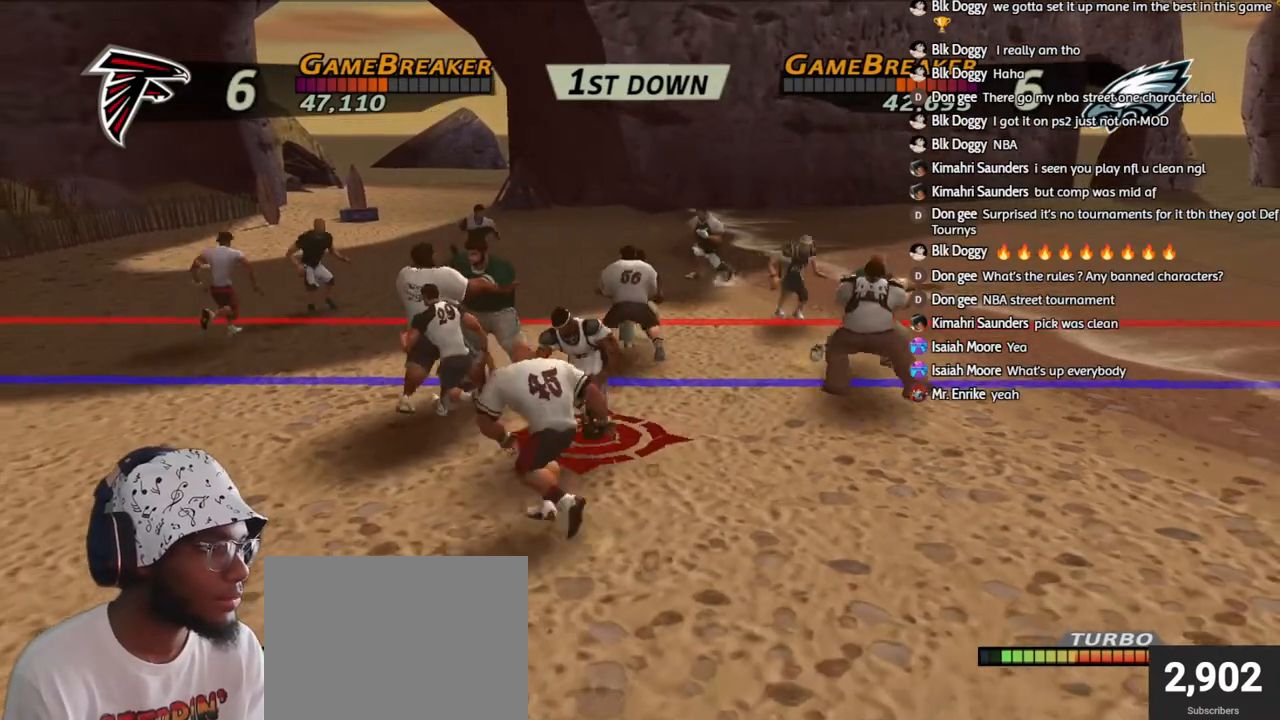
{"buttons": ["R1"], "left_stick": "up", "right_stick": "center", "events": [[333, "left_stick", "up-left"], [500, "left_stick", "up"]]}
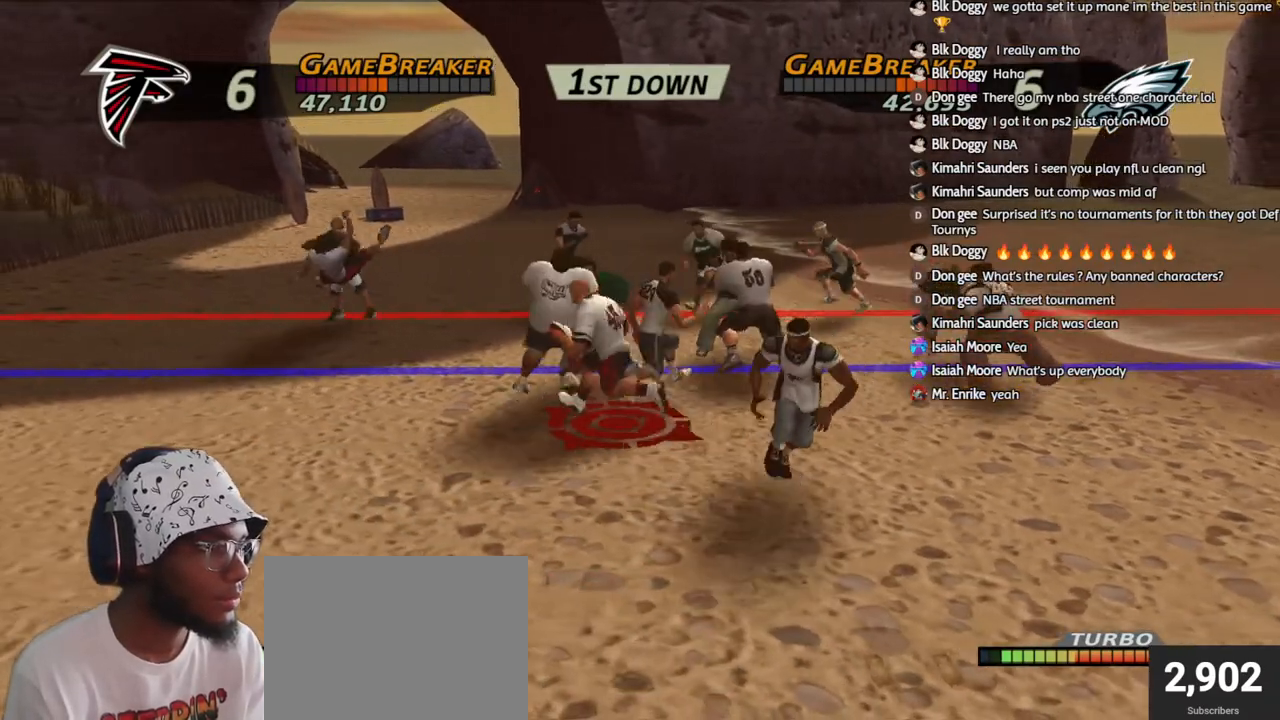
{"buttons": ["R1"], "left_stick": "up", "right_stick": "center", "events": [[367, "CROSS", "down"], [500, "CROSS", "up"]]}
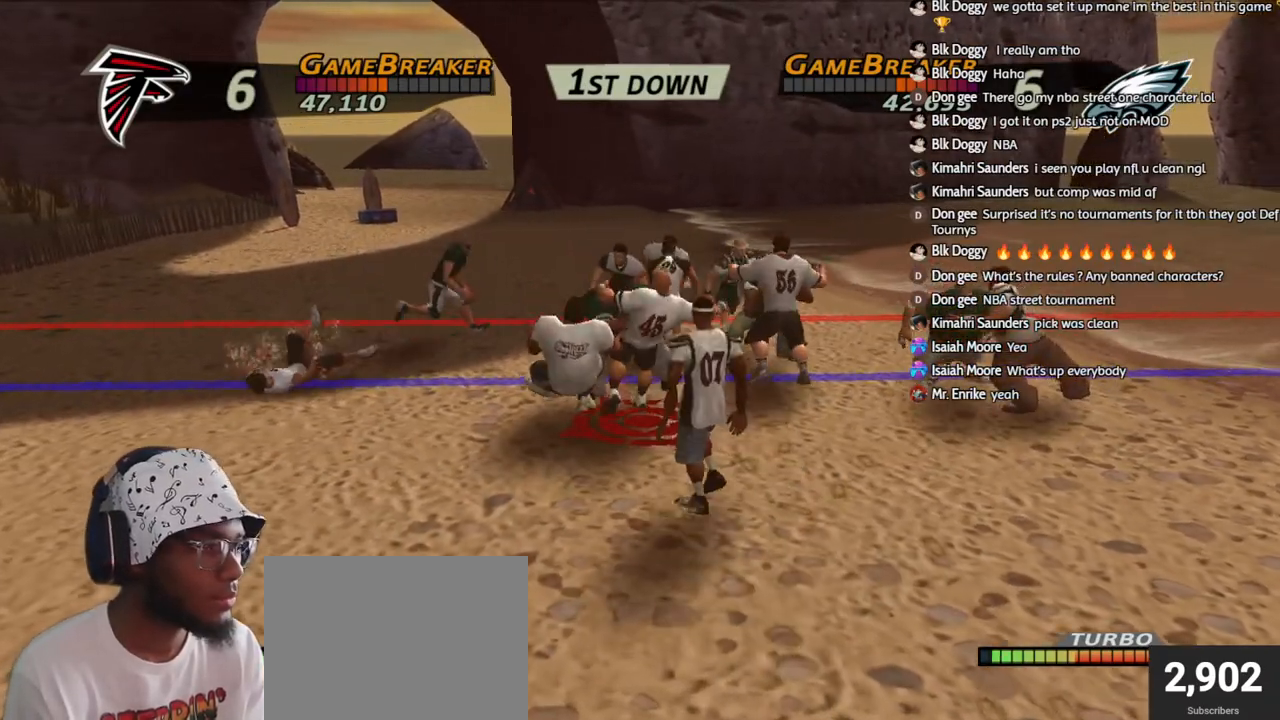
{"buttons": ["R1"], "left_stick": "up", "right_stick": "center", "events": [[50, "CROSS", "down"], [167, "CROSS", "up"], [217, "CROSS", "down"], [333, "CROSS", "up"], [400, "CROSS", "down"], [500, "CROSS", "up"]]}
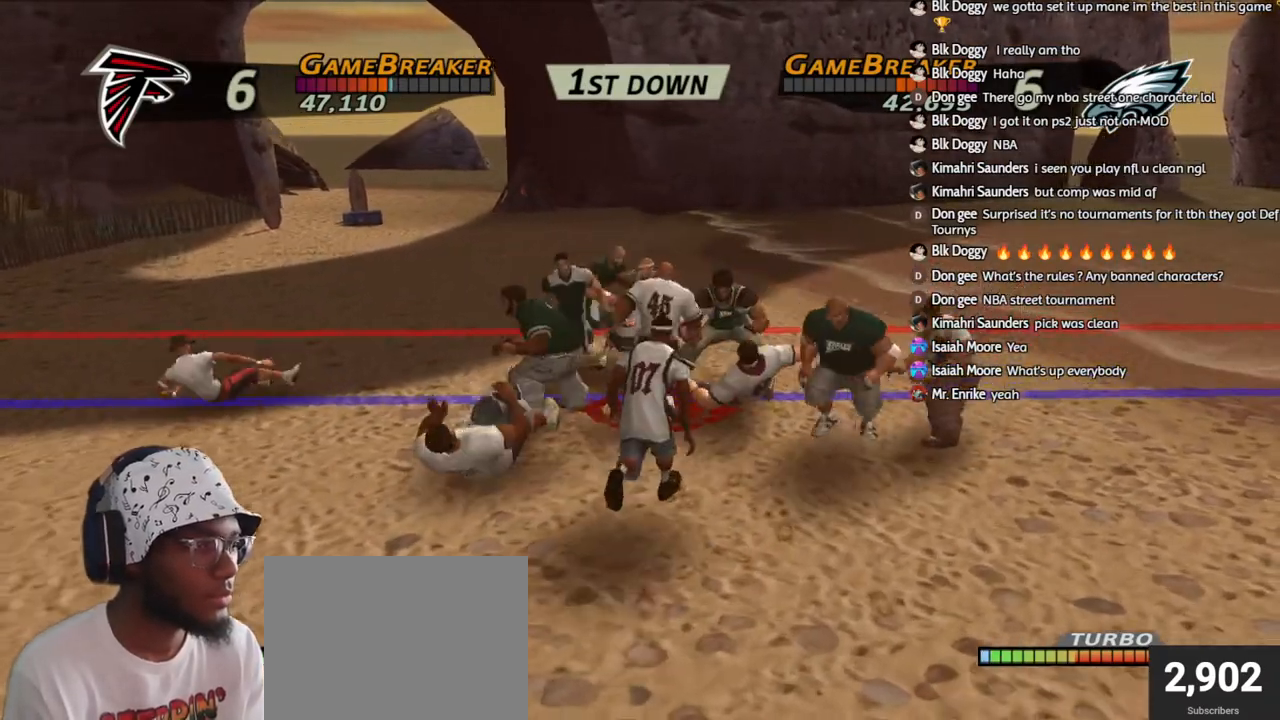
{"buttons": ["CROSS", "R1"], "left_stick": "up", "right_stick": "center", "events": [[67, "CROSS", "down"], [167, "CROSS", "up"], [233, "CROSS", "down"], [350, "CROSS", "up"], [400, "CROSS", "down"]]}
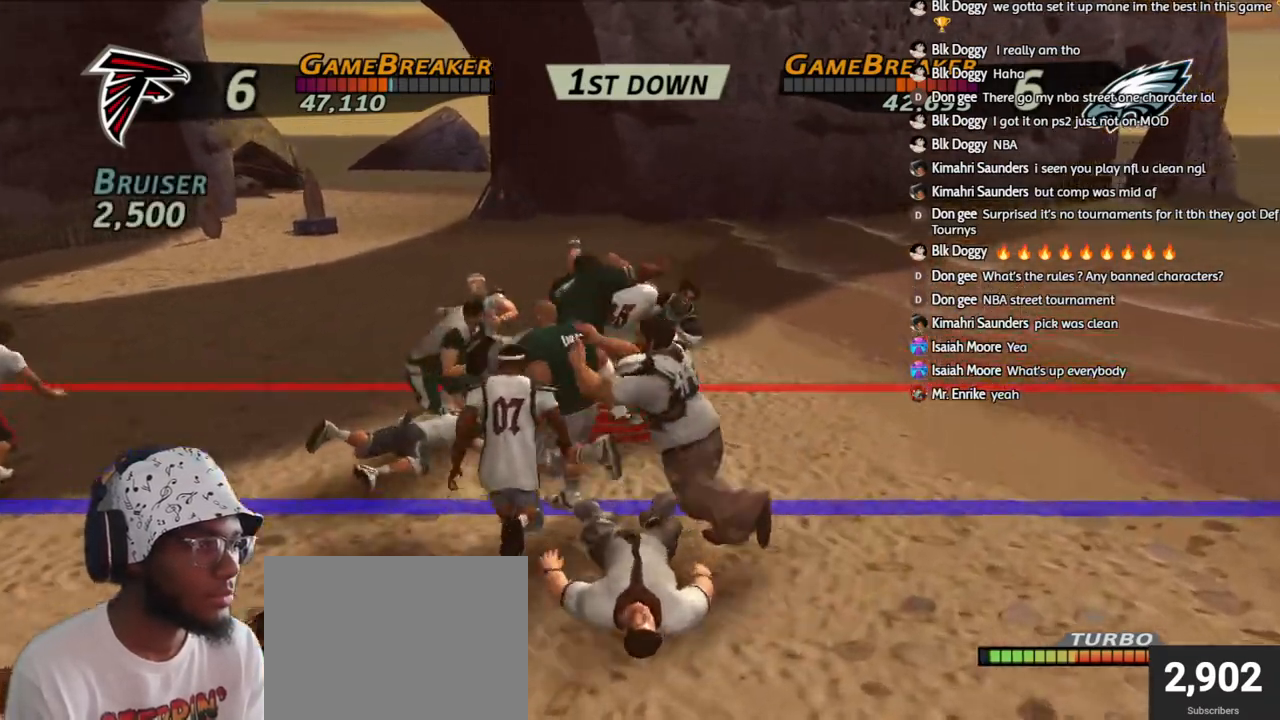
{"buttons": ["R1"], "left_stick": "up", "right_stick": "center", "events": [[17, "CROSS", "up"], [83, "CROSS", "down"], [183, "CROSS", "up"], [250, "CROSS", "down"], [333, "CROSS", "up"], [400, "CROSS", "down"], [483, "CROSS", "up"]]}
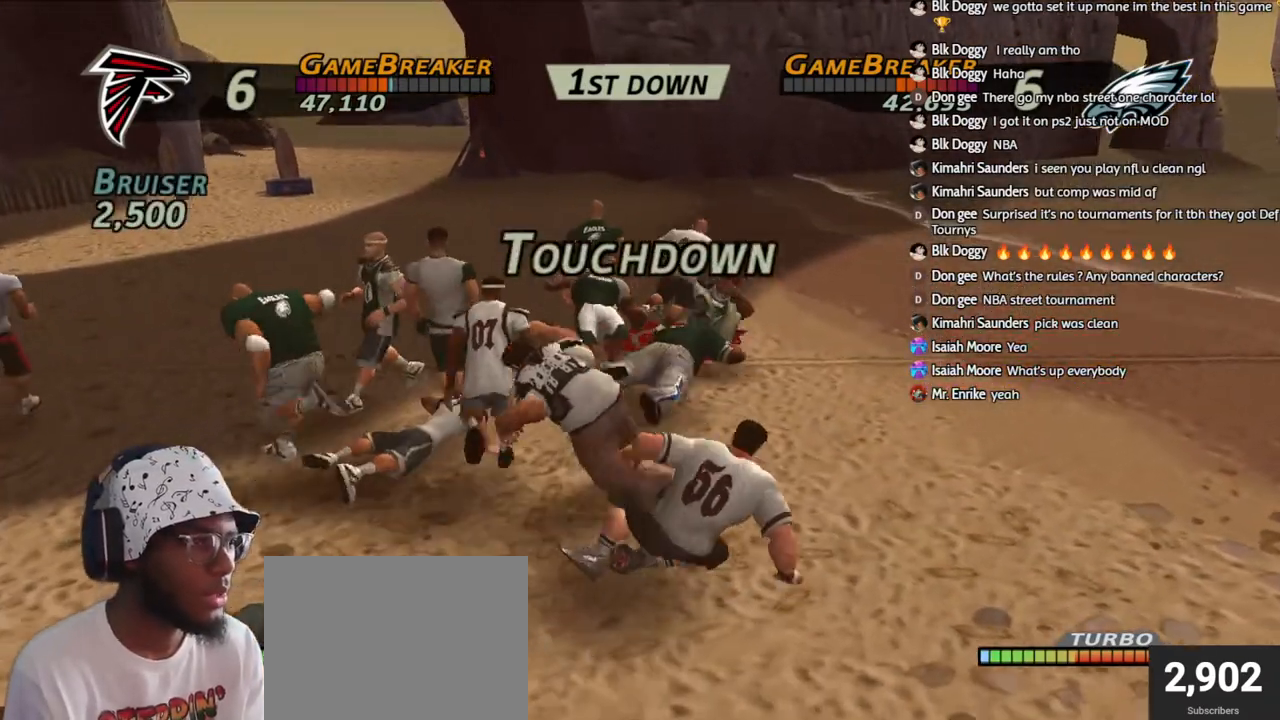
{"buttons": [], "left_stick": "center", "right_stick": "center", "events": [[50, "R1", "up"], [67, "CROSS", "down"], [117, "CROSS", "up"], [117, "left_stick", "center"]]}
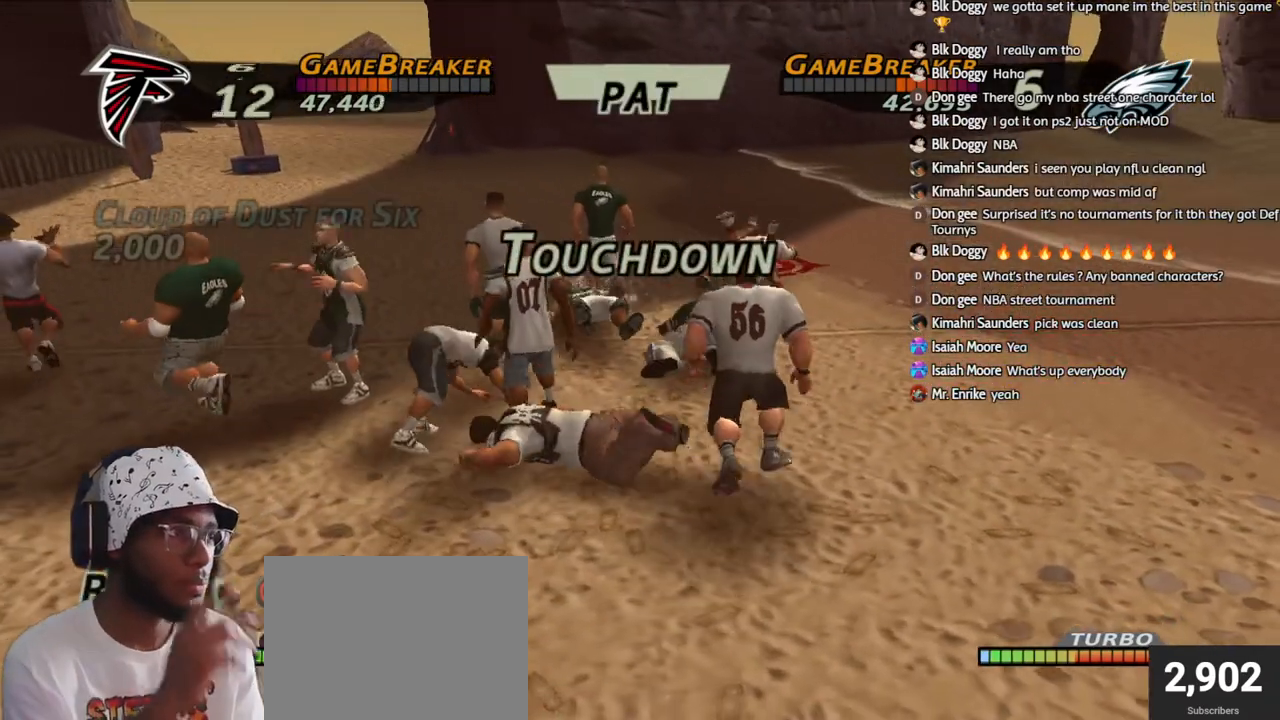
{"buttons": [], "left_stick": "center", "right_stick": "center", "events": []}
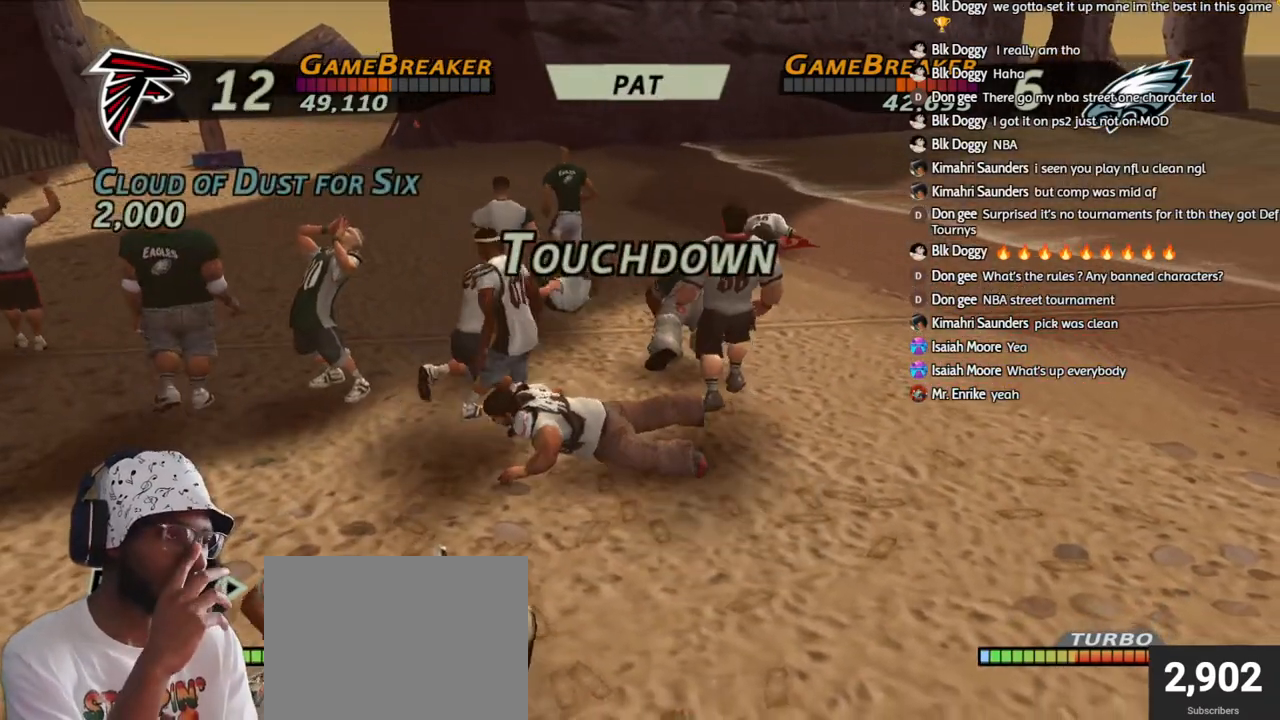
{"buttons": [], "left_stick": "center", "right_stick": "center", "events": []}
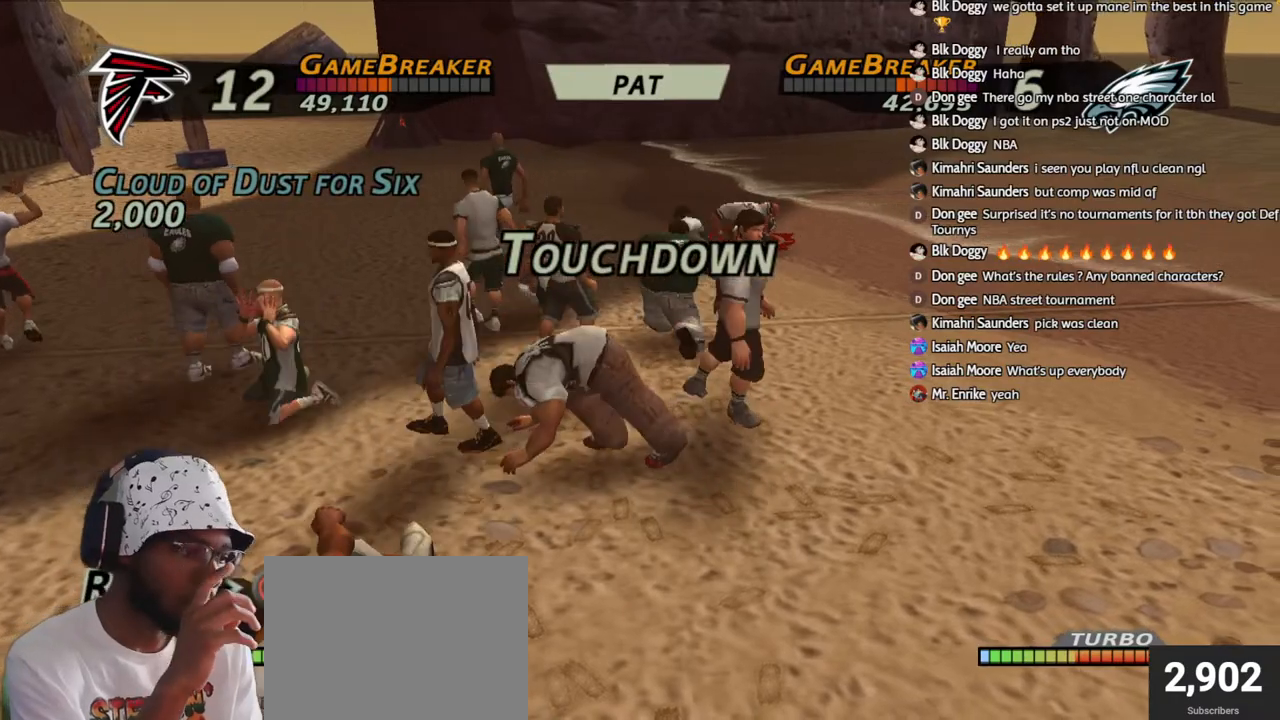
{"buttons": [], "left_stick": "center", "right_stick": "center", "events": []}
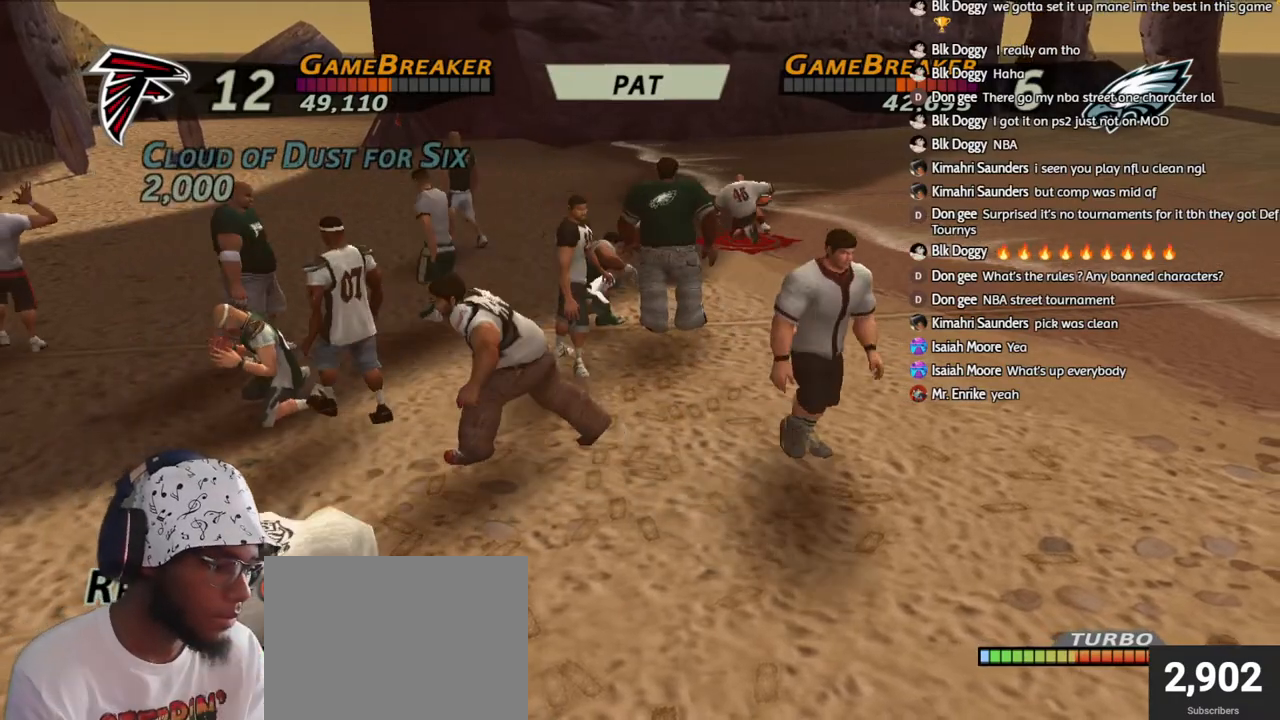
{"buttons": [], "left_stick": "center", "right_stick": "center", "events": []}
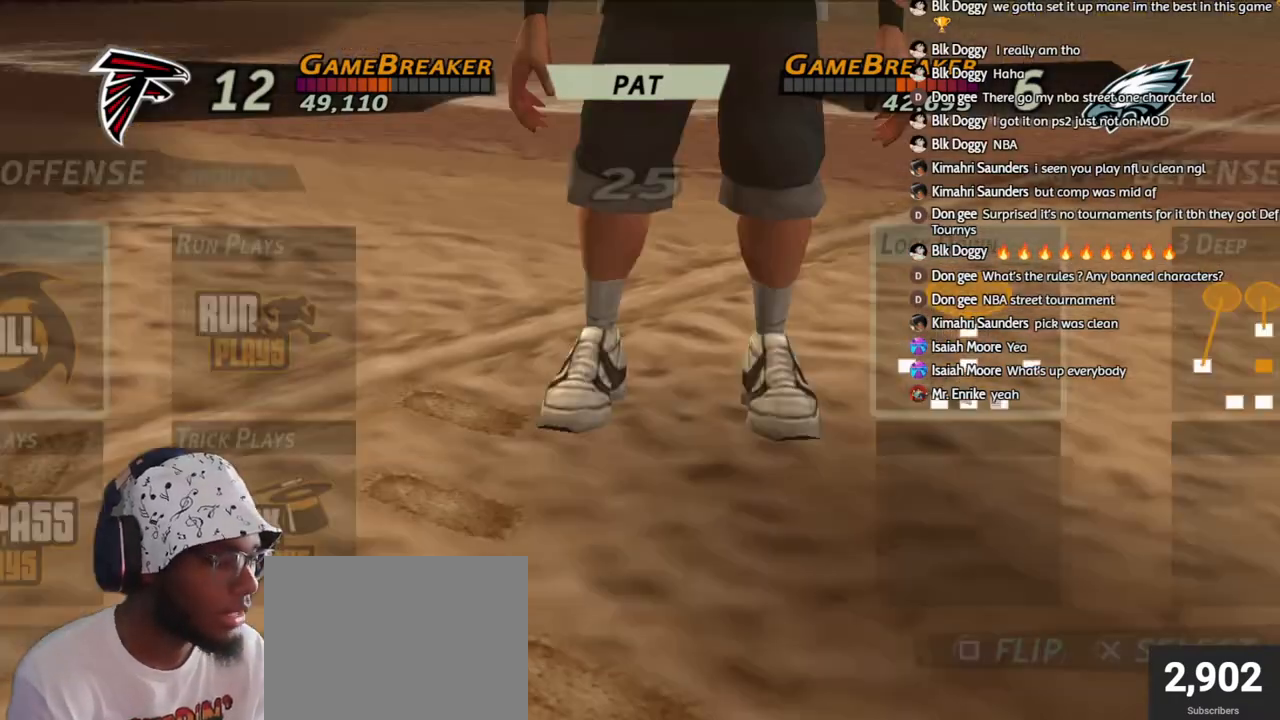
{"buttons": [], "left_stick": "center", "right_stick": "center", "events": [[183, "DPAD_DOWN", "down"], [183, "DPAD_RIGHT", "down"], [250, "CROSS", "down"], [300, "DPAD_DOWN", "up"], [300, "DPAD_RIGHT", "up"], [367, "DPAD_DOWN", "down"], [367, "DPAD_RIGHT", "down"], [383, "CROSS", "up"], [467, "DPAD_DOWN", "up"], [467, "DPAD_RIGHT", "up"]]}
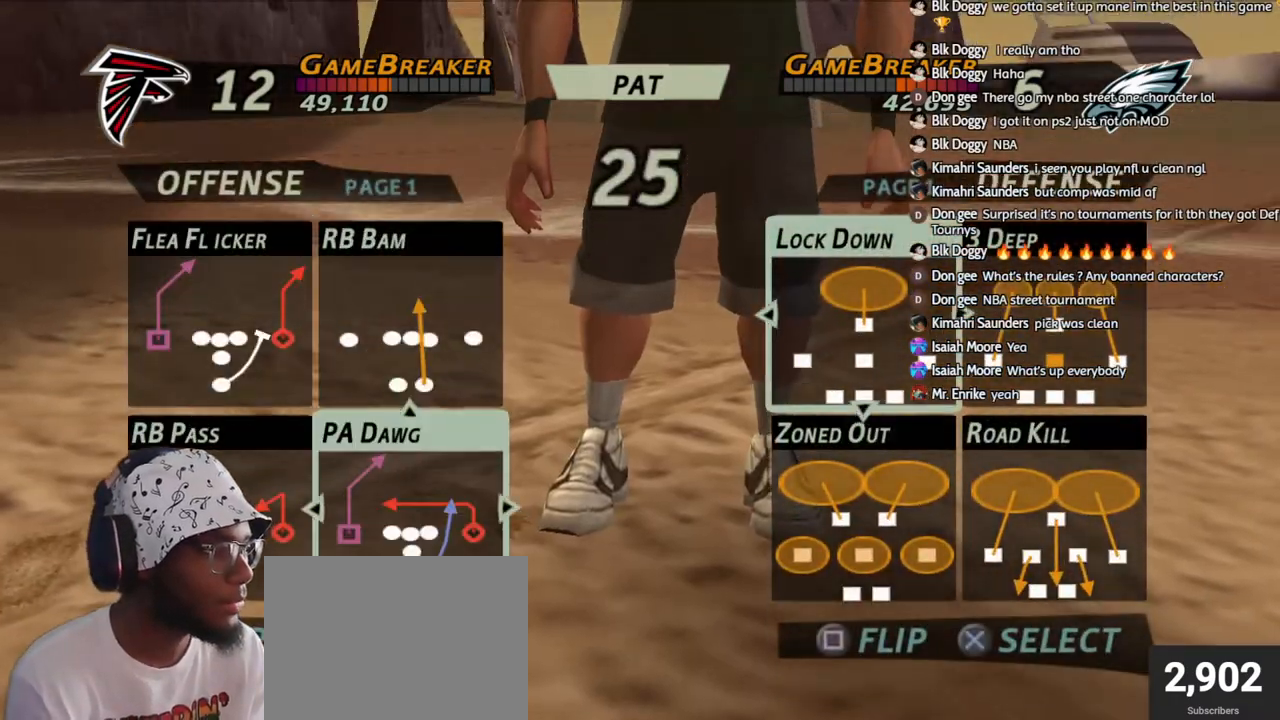
{"buttons": ["R2"], "left_stick": "center", "right_stick": "center", "events": [[17, "DPAD_RIGHT", "down"], [33, "DPAD_DOWN", "down"], [117, "DPAD_DOWN", "up"], [150, "DPAD_RIGHT", "up"], [183, "CROSS", "down"], [267, "CROSS", "up"], [267, "R2", "down"]]}
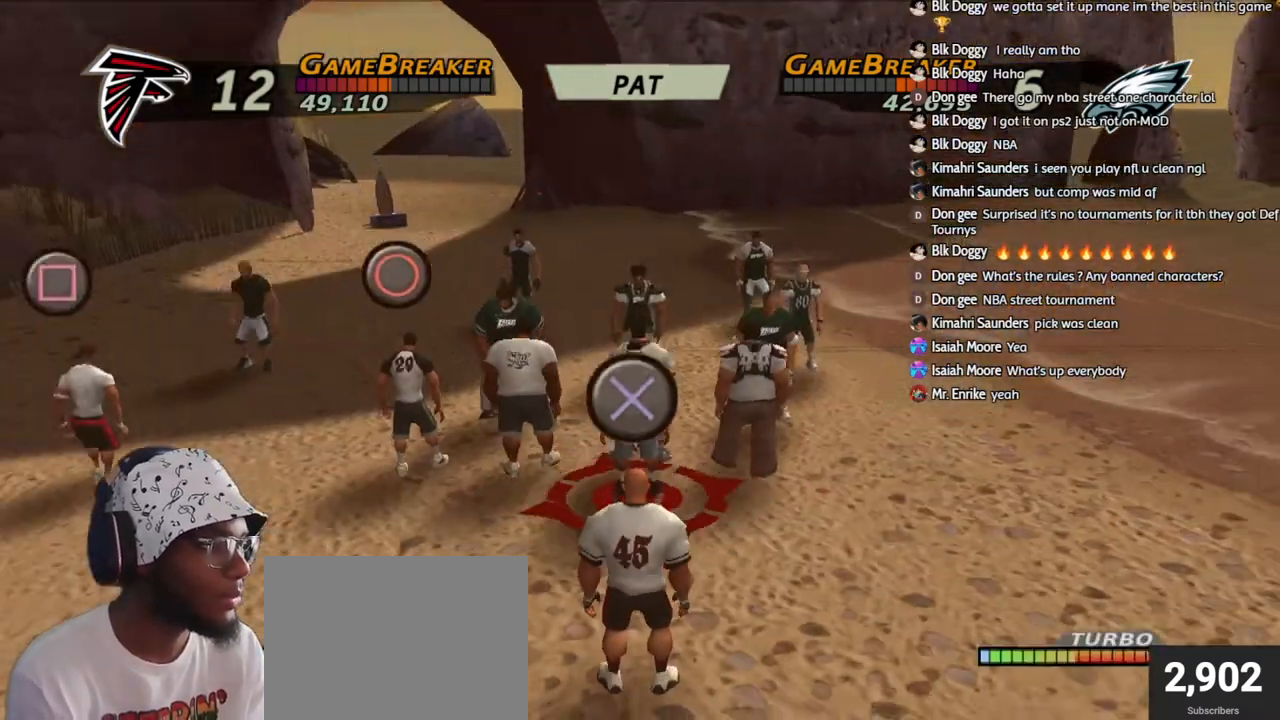
{"buttons": [], "left_stick": "up-left", "right_stick": "center", "events": [[233, "left_stick", "up-left"], [300, "R2", "up"], [367, "CROSS", "down"], [483, "CROSS", "up"]]}
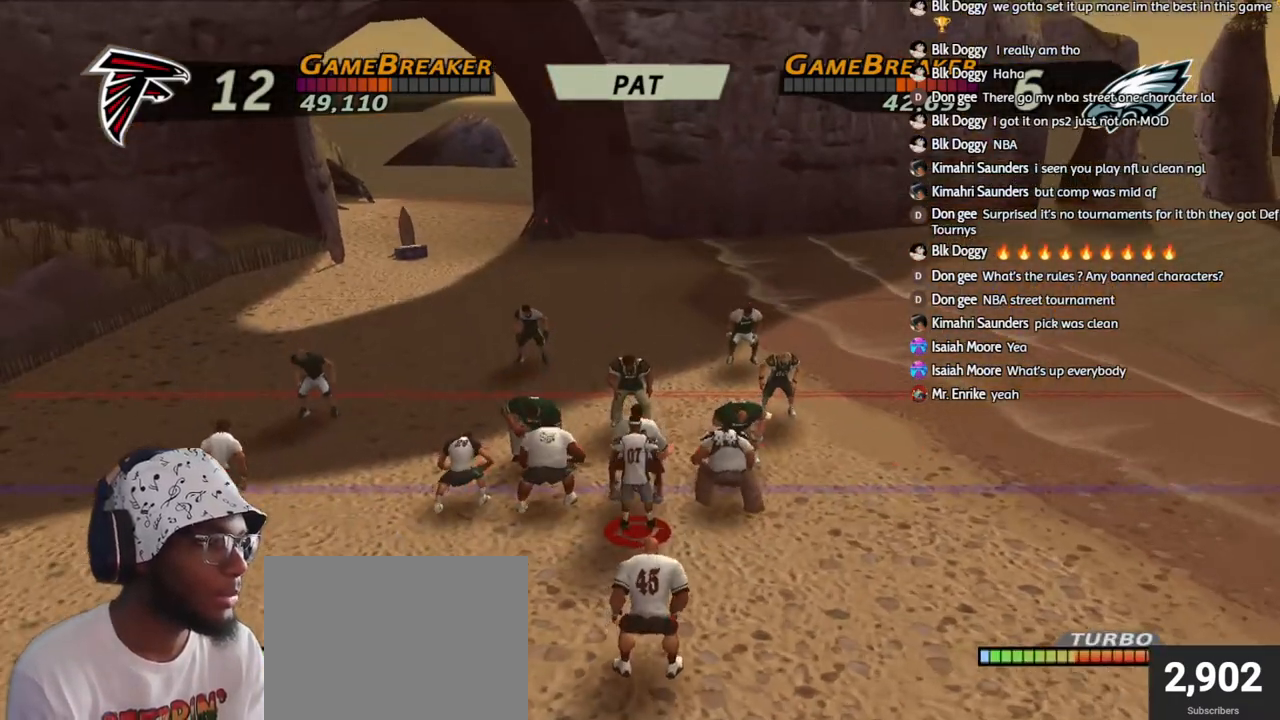
{"buttons": ["CROSS"], "left_stick": "center", "right_stick": "center", "events": [[33, "CROSS", "down"], [150, "CROSS", "up"], [217, "CROSS", "down"], [333, "CROSS", "up"], [383, "left_stick", "center"], [400, "CROSS", "down"]]}
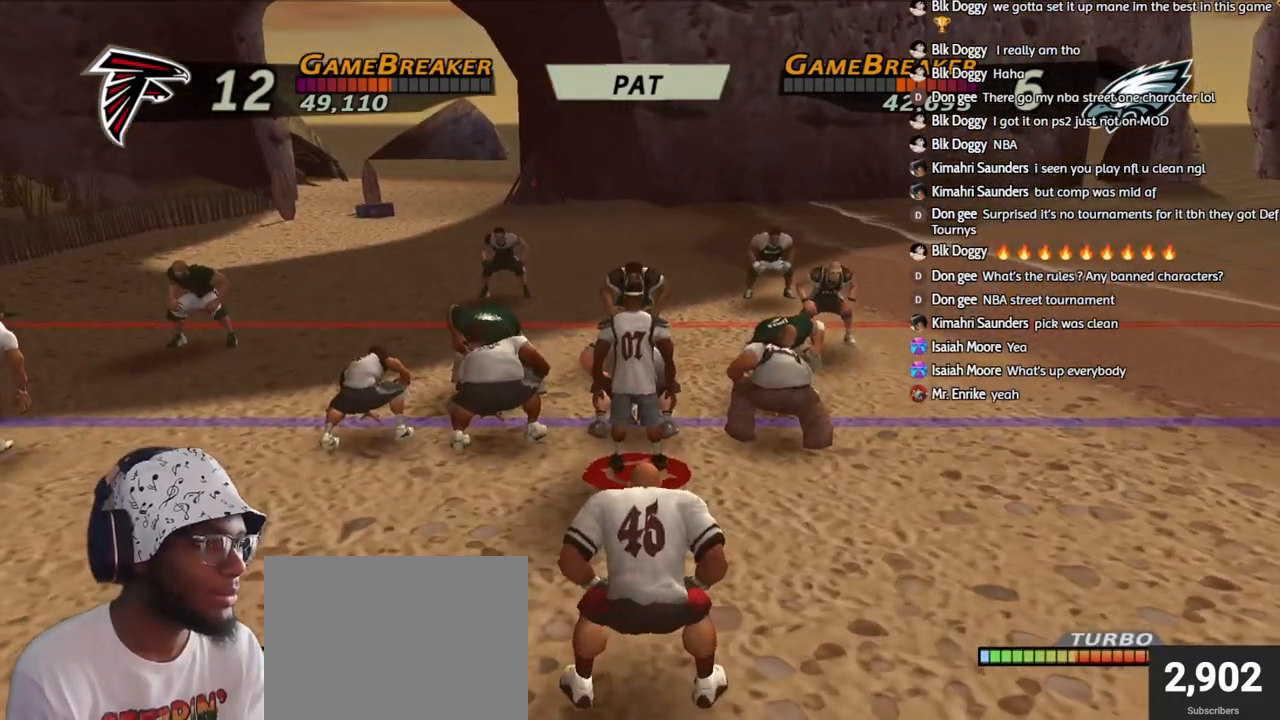
{"buttons": ["CROSS"], "left_stick": "center", "right_stick": "center", "events": [[17, "CROSS", "up"], [67, "CROSS", "down"], [167, "CROSS", "up"], [233, "CROSS", "down"], [350, "CROSS", "up"], [400, "CROSS", "down"]]}
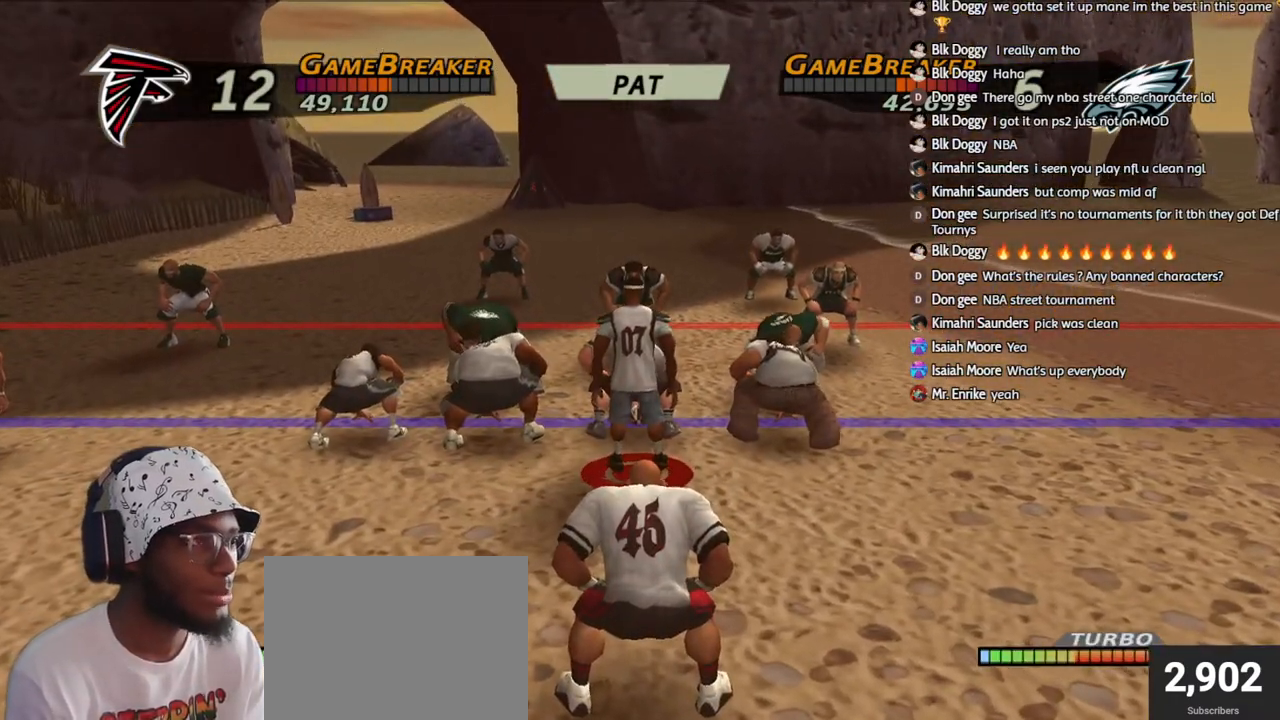
{"buttons": ["CROSS"], "left_stick": "center", "right_stick": "center", "events": [[17, "CROSS", "up"], [67, "CROSS", "down"], [200, "CROSS", "up"], [250, "CROSS", "down"], [367, "CROSS", "up"], [417, "CROSS", "down"]]}
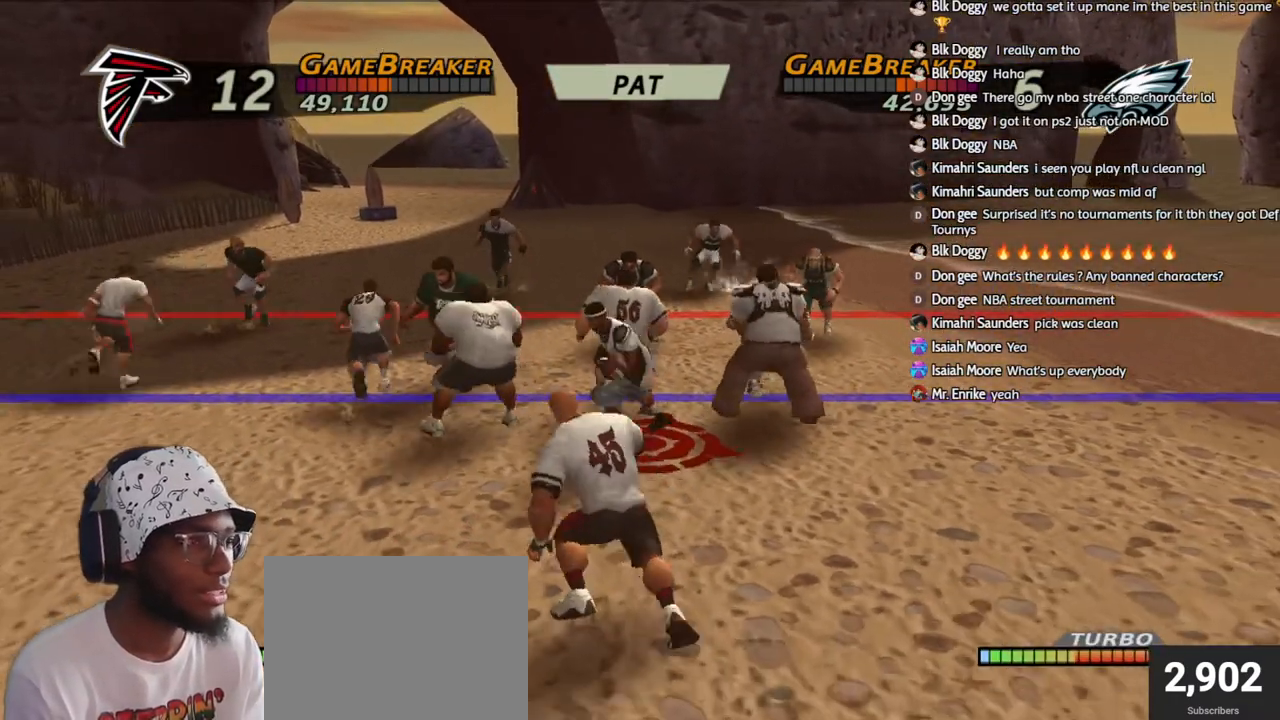
{"buttons": ["R1"], "left_stick": "down-right", "right_stick": "center", "events": [[50, "CROSS", "up"], [133, "left_stick", "down-right"], [450, "R1", "down"]]}
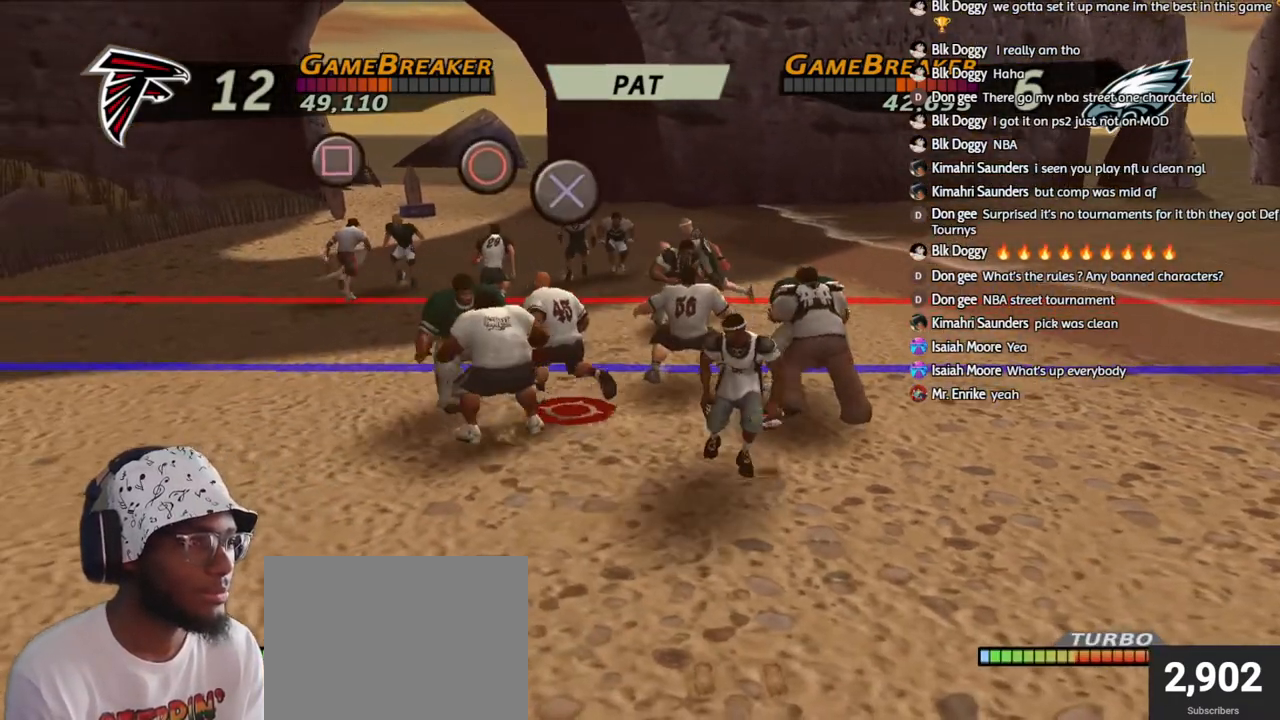
{"buttons": ["R1"], "left_stick": "right", "right_stick": "center", "events": [[450, "left_stick", "right"]]}
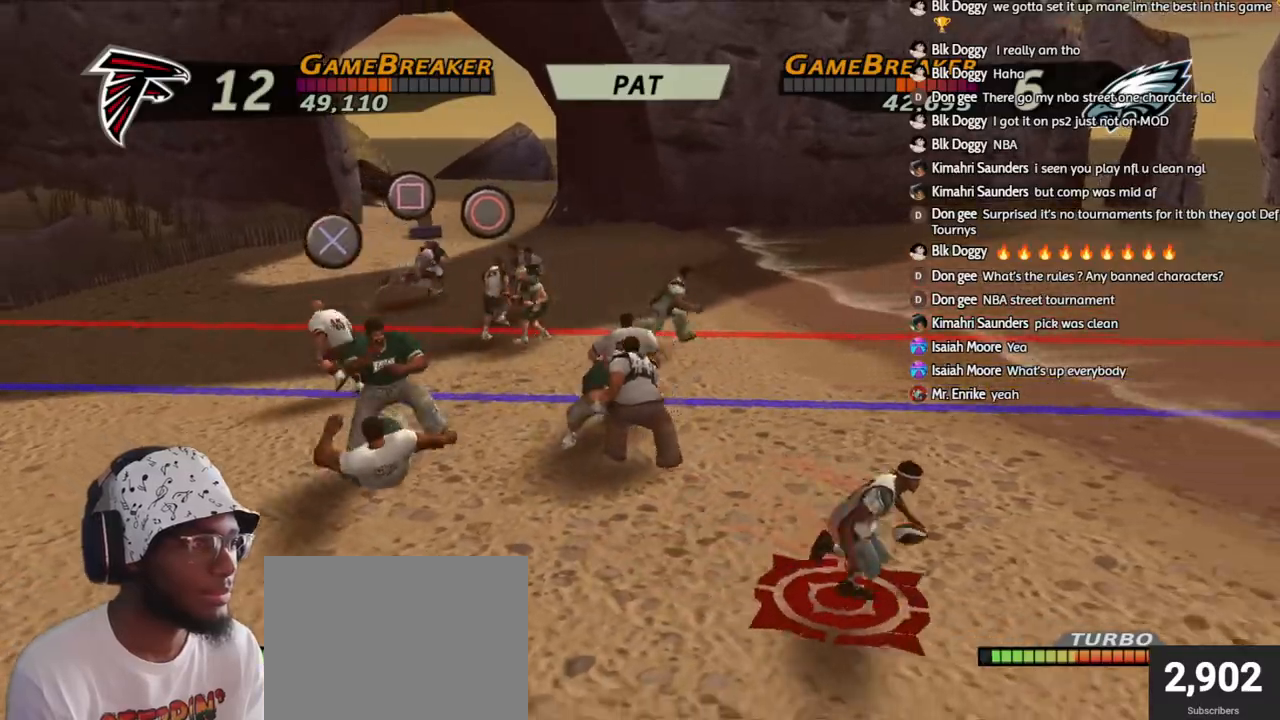
{"buttons": ["R1"], "left_stick": "up-right", "right_stick": "center", "events": [[383, "left_stick", "up-right"]]}
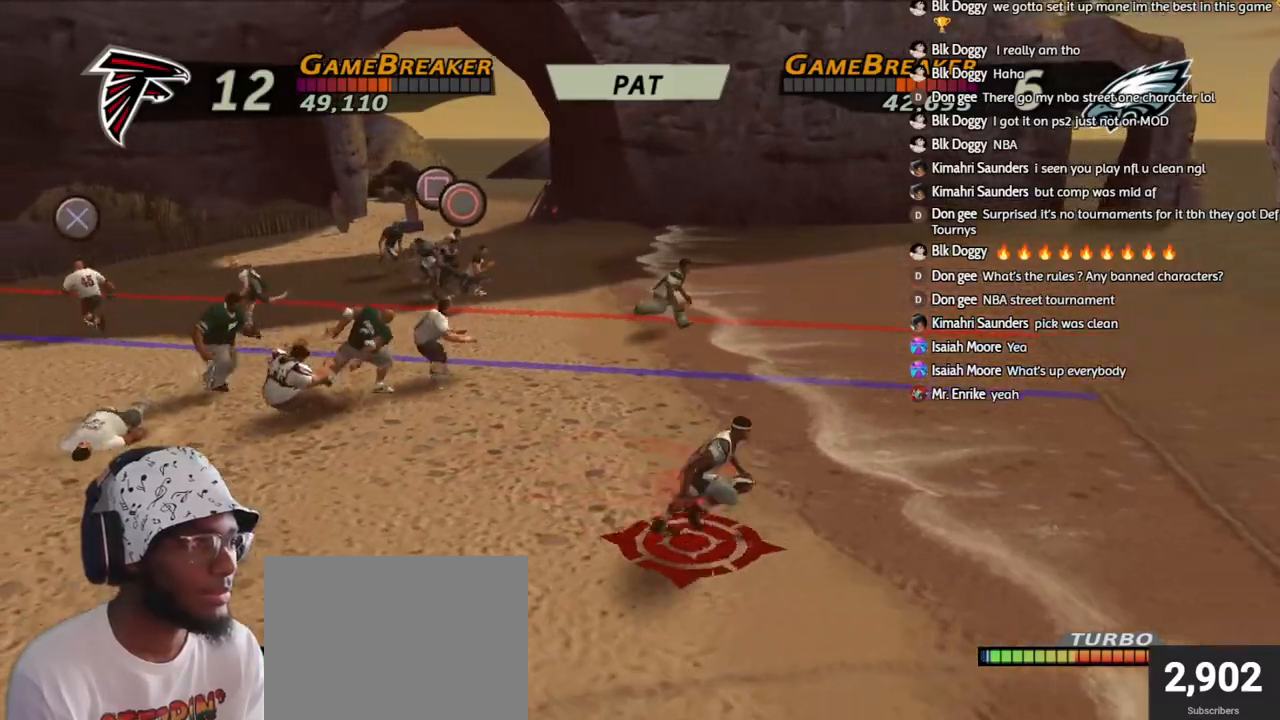
{"buttons": ["CIRCLE"], "left_stick": "up-right", "right_stick": "center", "events": [[83, "R1", "up"], [383, "CIRCLE", "down"]]}
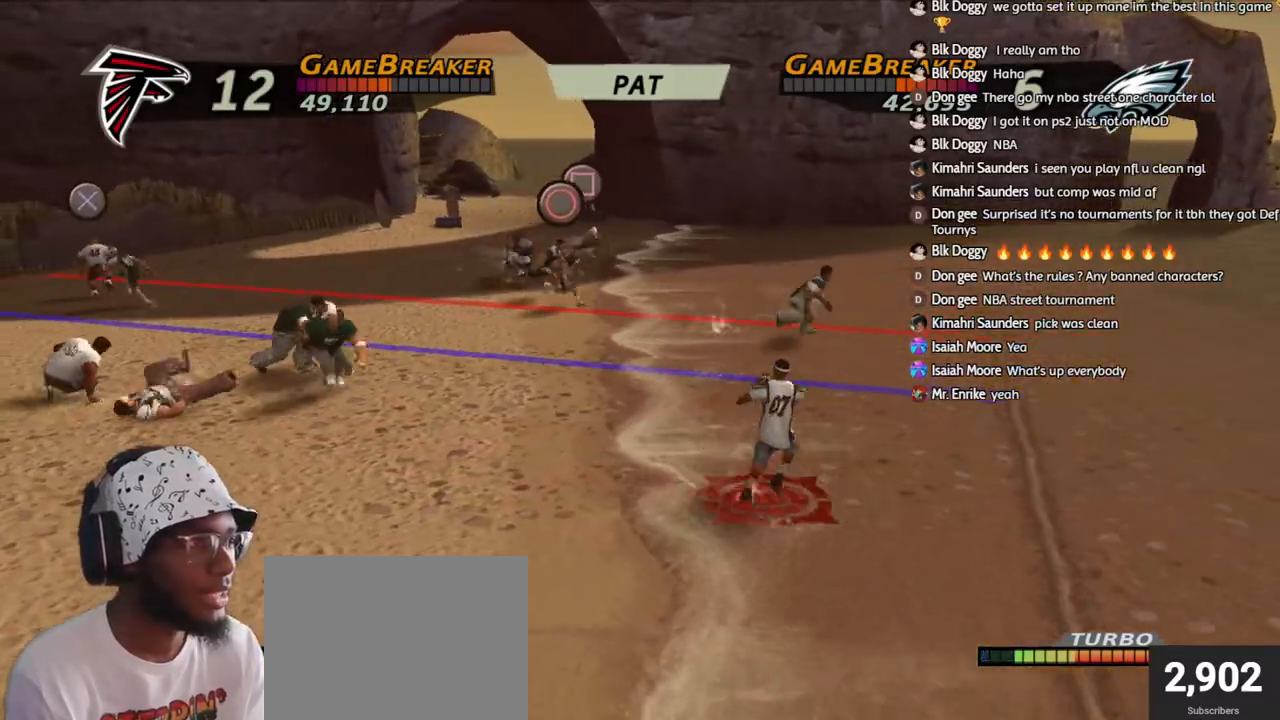
{"buttons": ["TRIANGLE", "R1", "L3"], "left_stick": "right", "right_stick": "center", "events": [[250, "CIRCLE", "up"], [367, "CIRCLE", "down"], [367, "left_stick", "right"], [383, "R1", "down"], [383, "TRIANGLE", "down"], [417, "CIRCLE", "up"], [450, "TRIANGLE", "up"], [500, "L3", "down"], [500, "TRIANGLE", "down"]]}
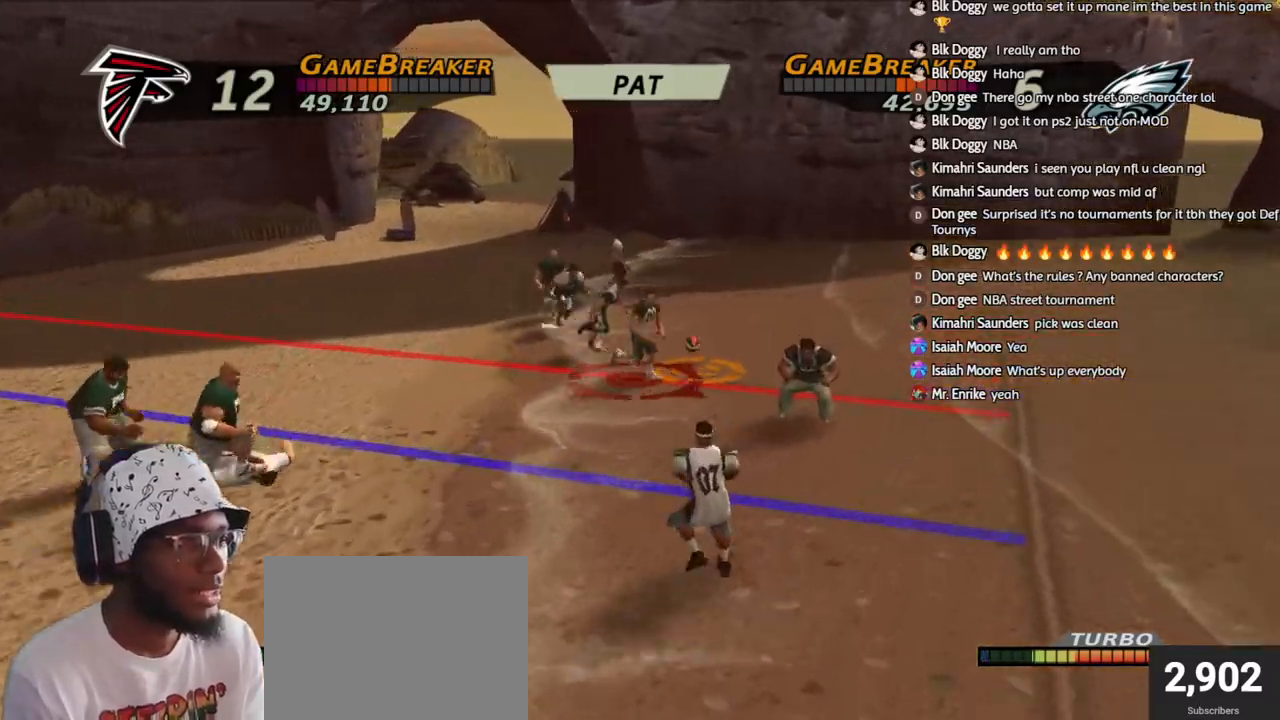
{"buttons": ["TRIANGLE", "R1"], "left_stick": "up", "right_stick": "center", "events": [[100, "TRIANGLE", "up"], [117, "left_stick", "up-right"], [133, "TRIANGLE", "down"], [233, "L3", "up"], [250, "TRIANGLE", "up"], [433, "TRIANGLE", "down"], [467, "left_stick", "up"]]}
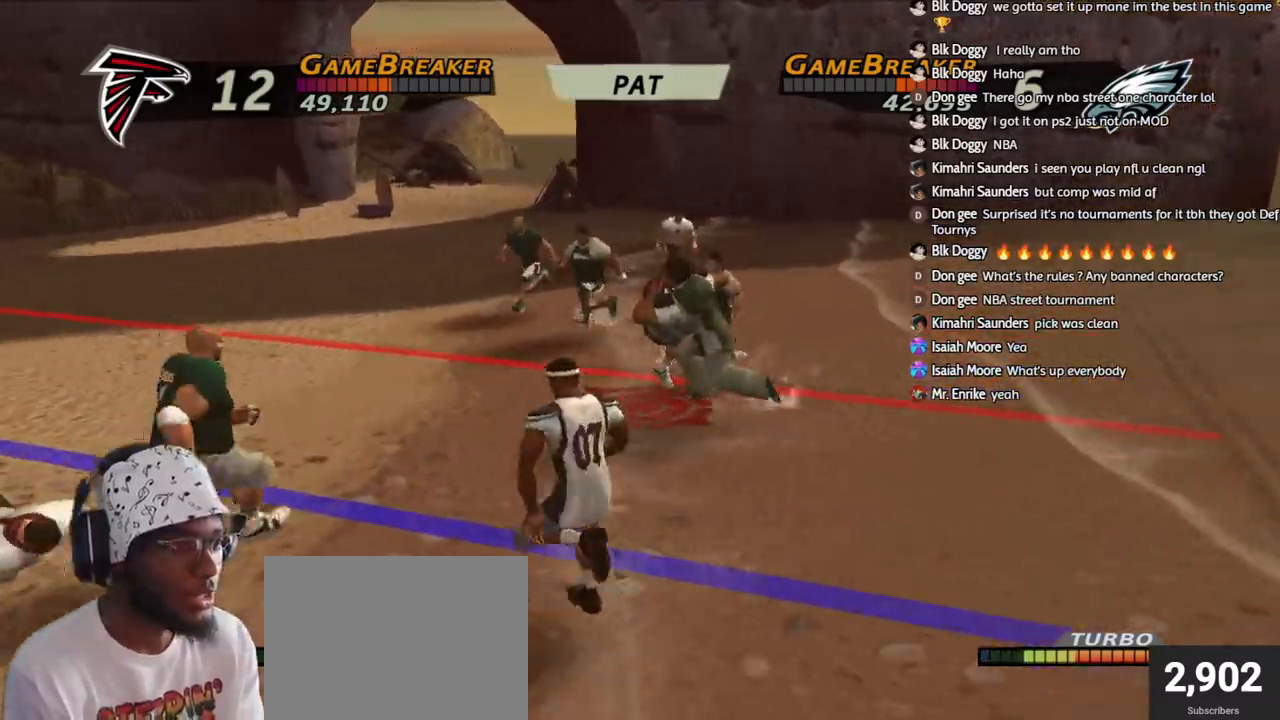
{"buttons": ["TRIANGLE", "R1"], "left_stick": "up", "right_stick": "center", "events": [[50, "TRIANGLE", "up"], [83, "TRIANGLE", "down"], [167, "TRIANGLE", "up"], [217, "TRIANGLE", "down"], [333, "TRIANGLE", "up"], [383, "TRIANGLE", "down"]]}
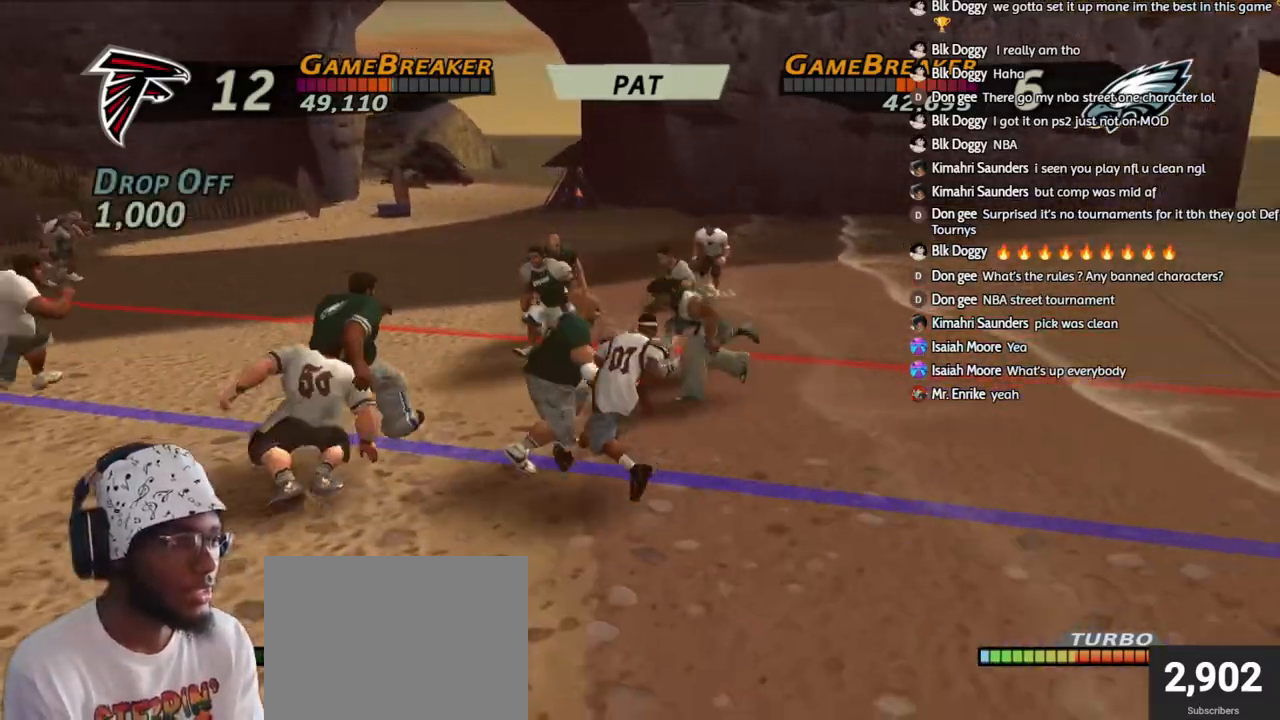
{"buttons": ["R1"], "left_stick": "up", "right_stick": "center", "events": [[17, "TRIANGLE", "up"], [183, "CROSS", "down"], [283, "CROSS", "up"]]}
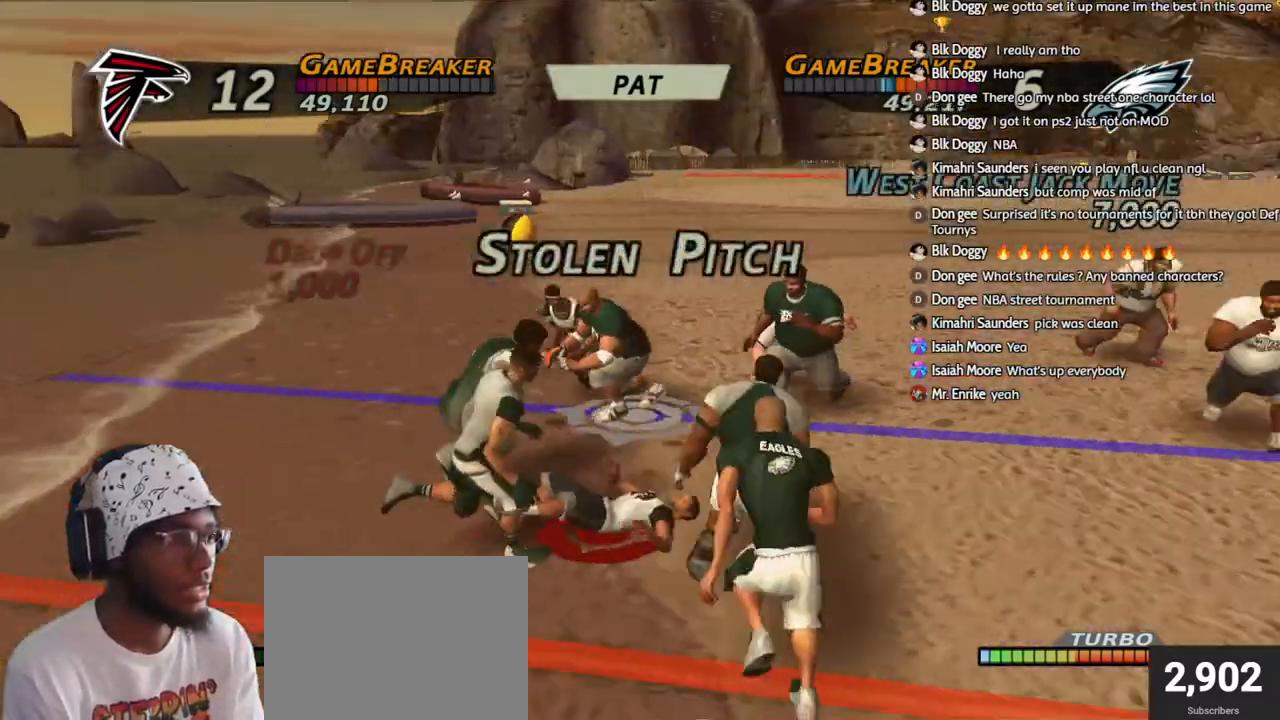
{"buttons": ["R1"], "left_stick": "up-right", "right_stick": "center", "events": [[67, "CIRCLE", "down"], [100, "left_stick", "down-left"], [150, "CIRCLE", "up"], [217, "SQUARE", "down"], [317, "SQUARE", "up"], [383, "left_stick", "down-right"], [417, "SQUARE", "down"], [467, "SQUARE", "up"], [483, "left_stick", "up-right"]]}
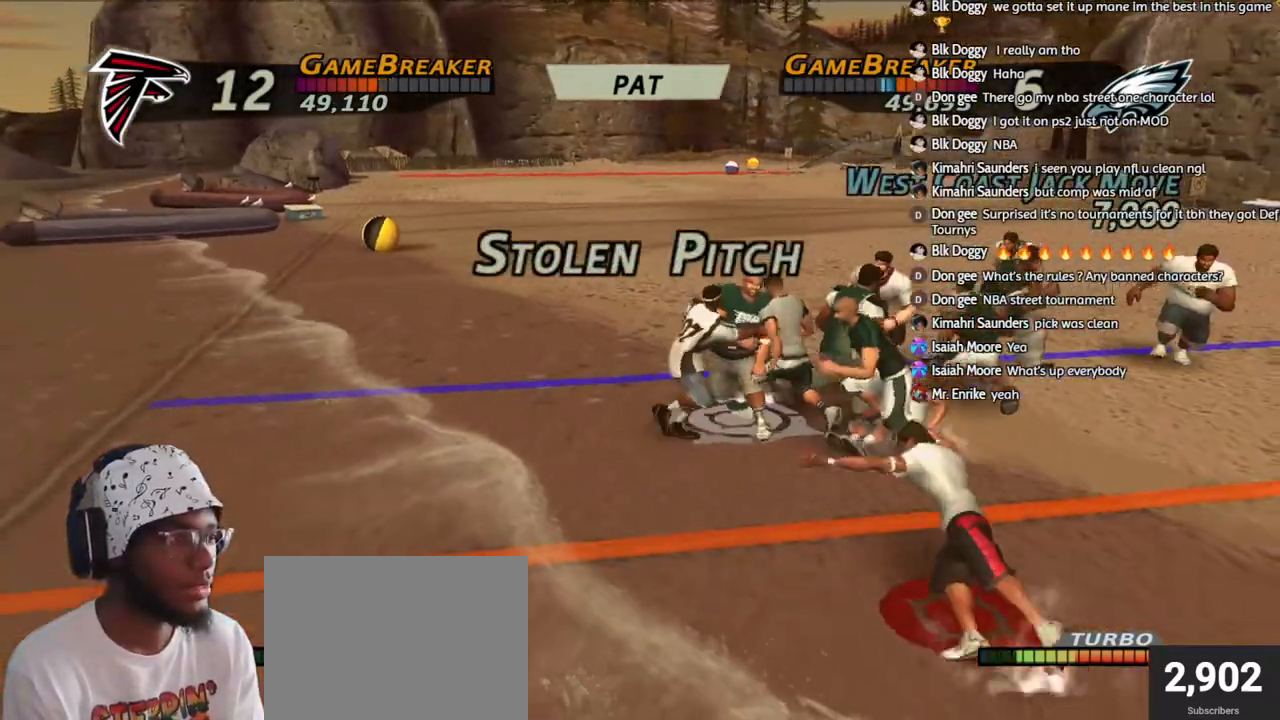
{"buttons": [], "left_stick": "down-left", "right_stick": "center", "events": [[117, "R1", "up"], [133, "left_stick", "up-left"], [183, "left_stick", "left"], [283, "left_stick", "down-left"], [383, "CROSS", "down"], [500, "CROSS", "up"]]}